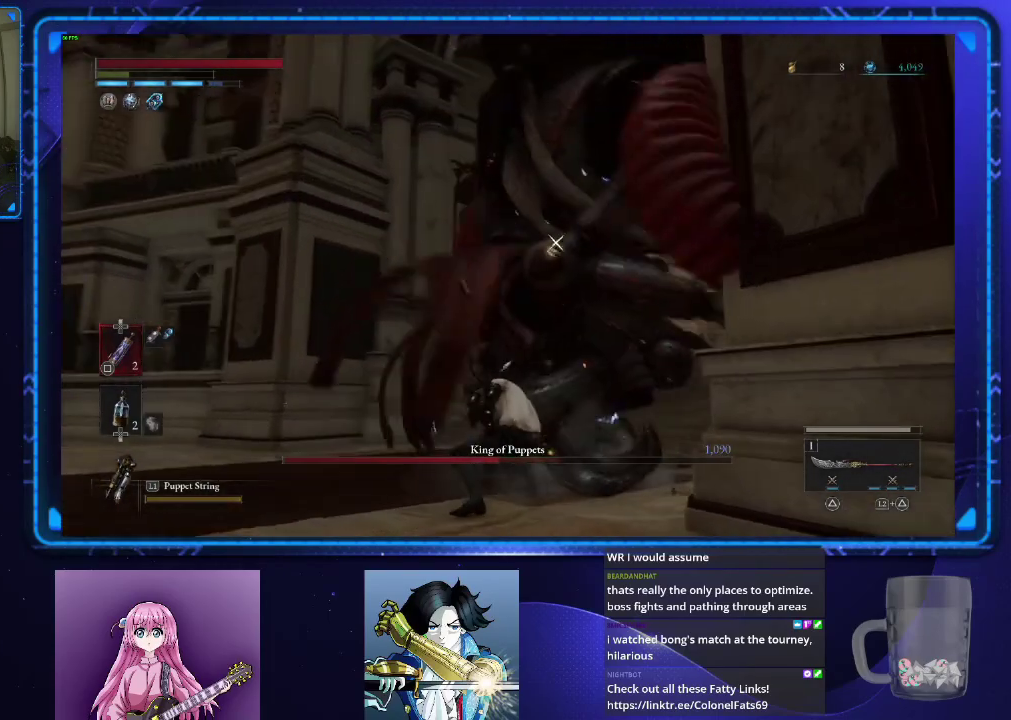
Gameplay with a controller (PlayStation layout); each line is a JSON object with the inputs held at the frame after it. "events" lists button and stick changes between this image and that frame as [ms after this image, input, new state], when the widget could be followed in between. Not read: L1.
{"buttons": ["R2"], "left_stick": "up-left", "right_stick": "center", "events": [[83, "left_stick", "up-left"]]}
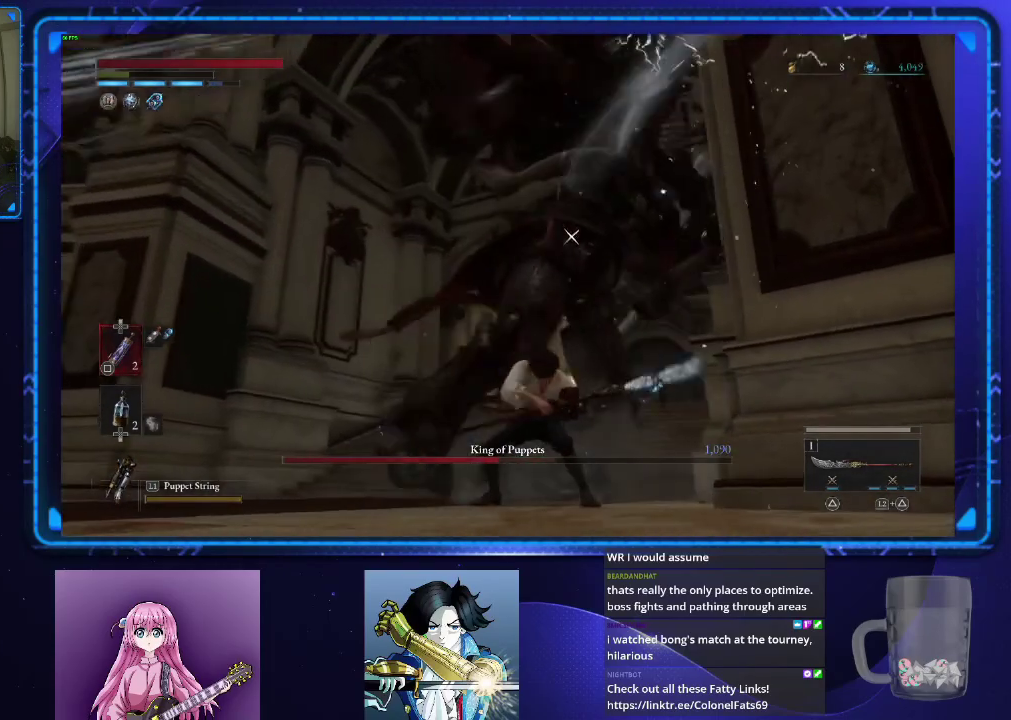
{"buttons": ["R2"], "left_stick": "up-left", "right_stick": "center", "events": []}
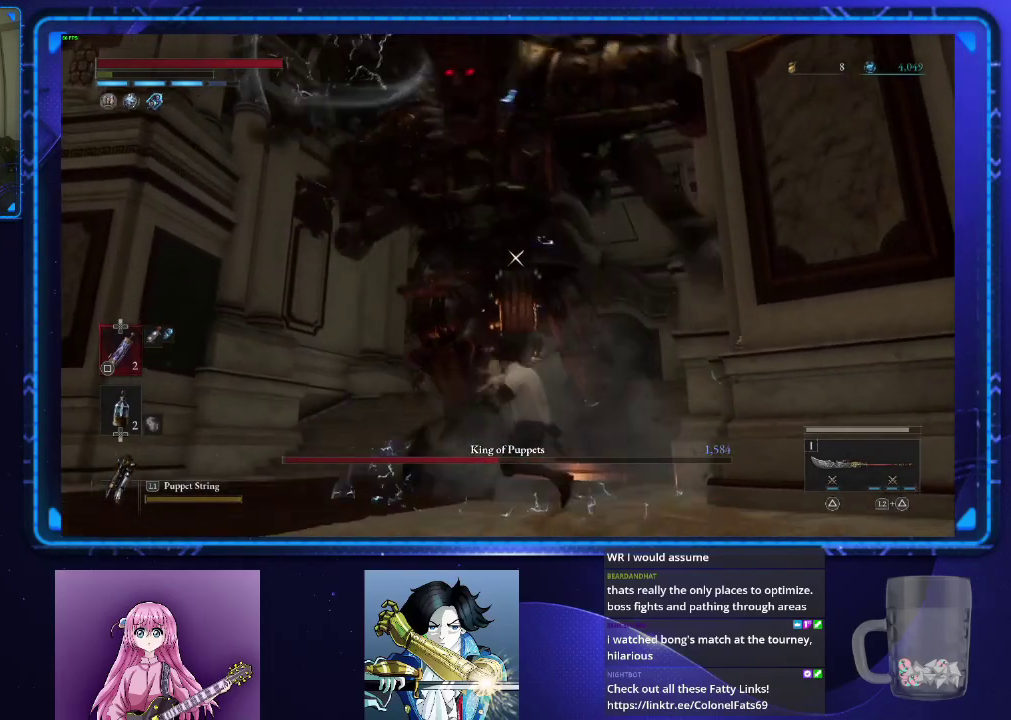
{"buttons": ["R2"], "left_stick": "up", "right_stick": "center", "events": [[184, "left_stick", "up"]]}
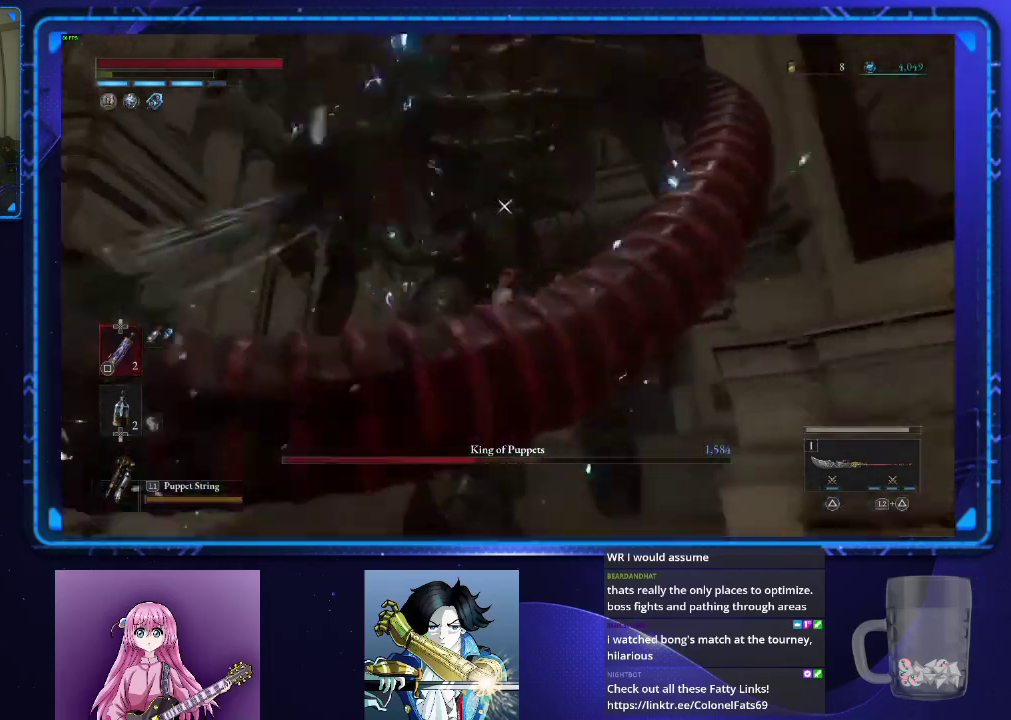
{"buttons": ["R2"], "left_stick": "up", "right_stick": "center", "events": []}
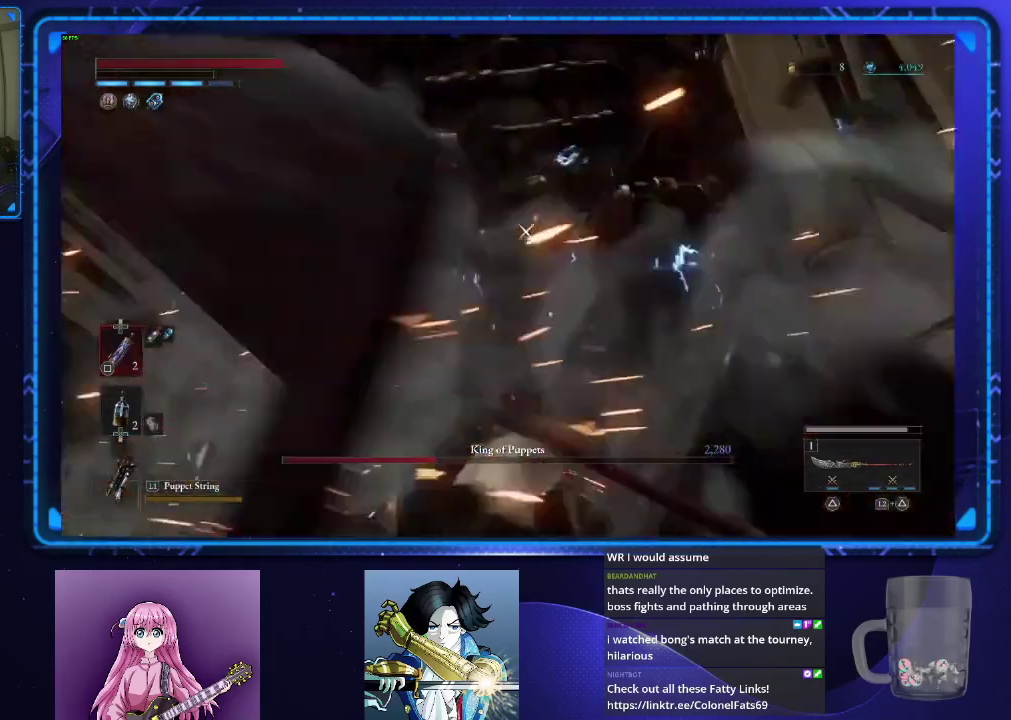
{"buttons": [], "left_stick": "up", "right_stick": "center", "events": [[284, "left_stick", "center"], [334, "R2", "up"], [434, "left_stick", "up"]]}
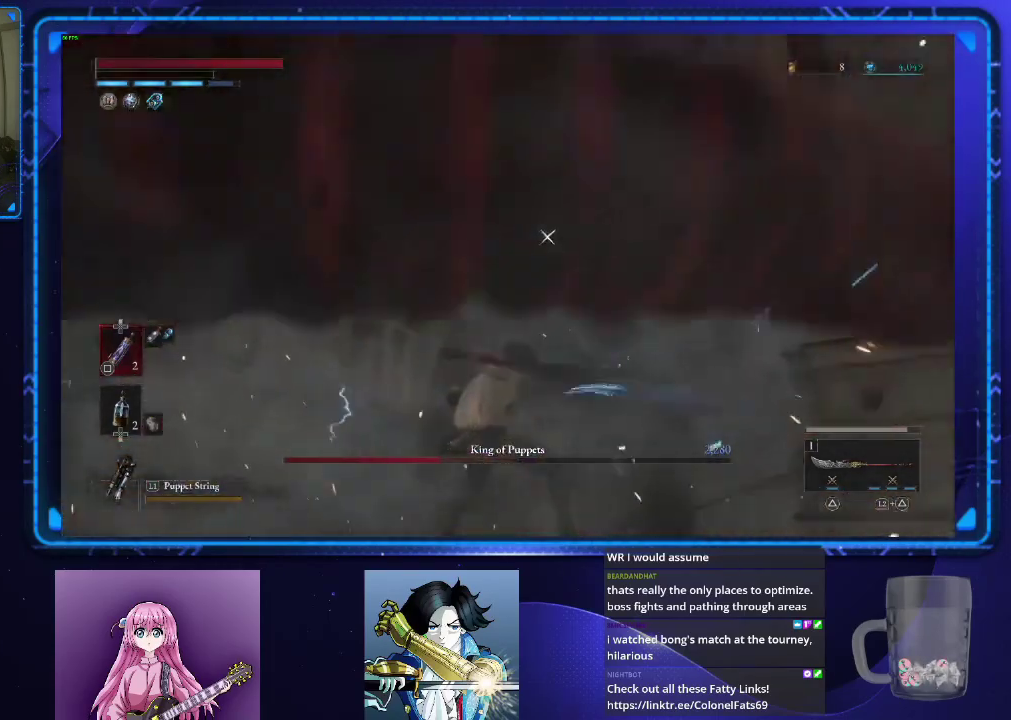
{"buttons": [], "left_stick": "up", "right_stick": "center", "events": []}
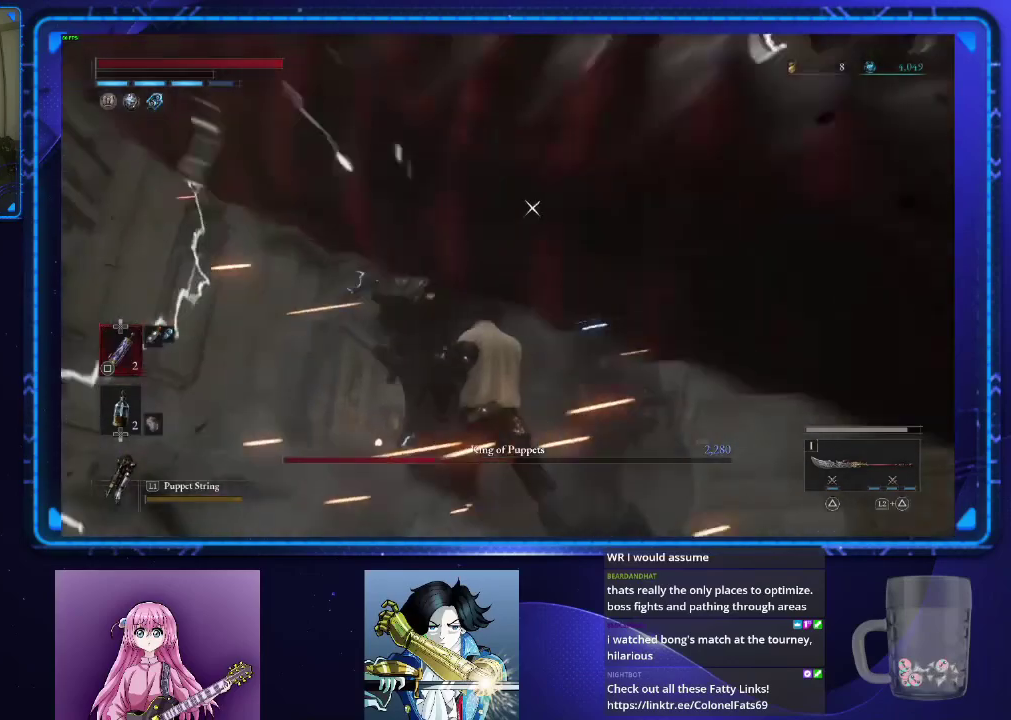
{"buttons": [], "left_stick": "up", "right_stick": "center", "events": []}
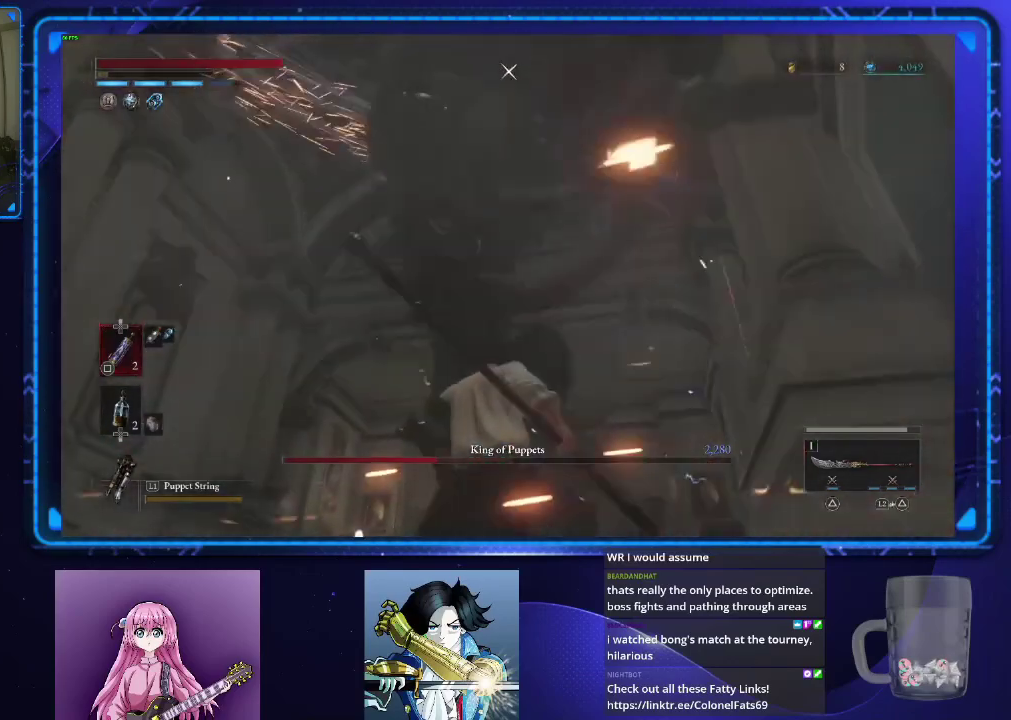
{"buttons": ["CIRCLE", "R2"], "left_stick": "up", "right_stick": "center", "events": [[33, "CIRCLE", "down"], [83, "left_stick", "up-left"], [183, "left_stick", "up"], [467, "R2", "down"]]}
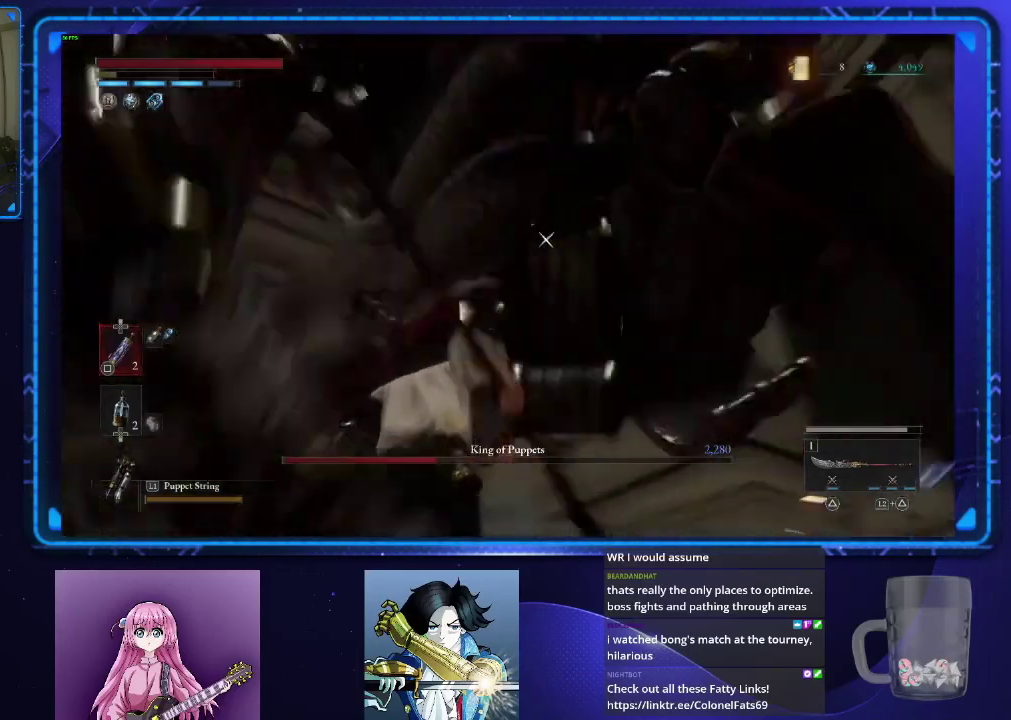
{"buttons": [], "left_stick": "up", "right_stick": "center", "events": [[100, "R2", "up"], [117, "CIRCLE", "up"]]}
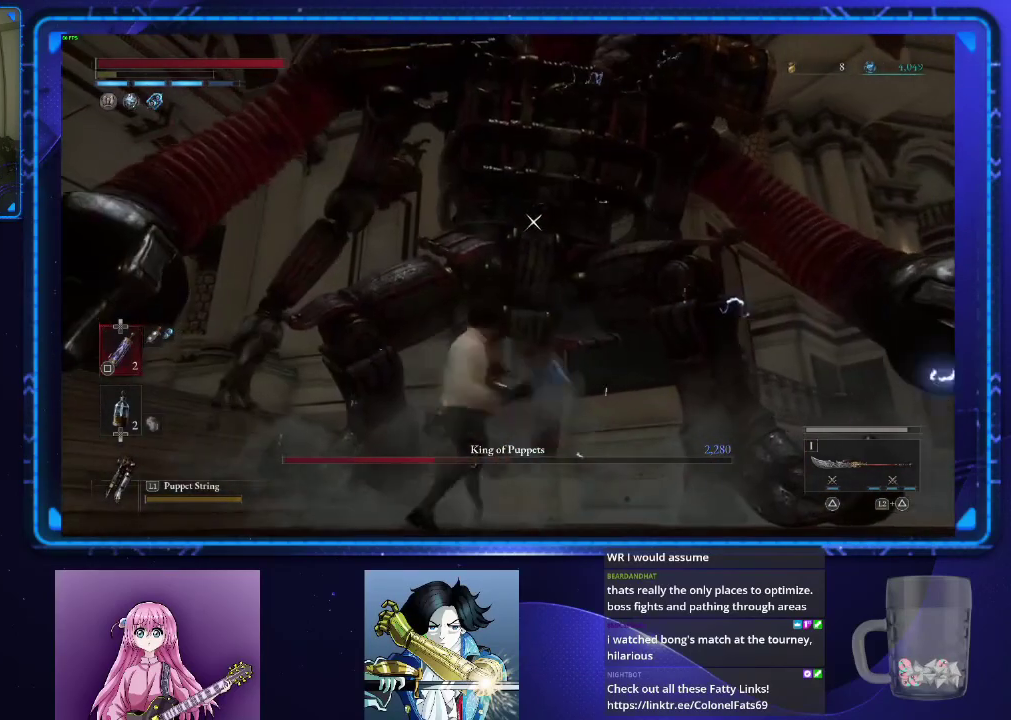
{"buttons": [], "left_stick": "center", "right_stick": "center", "events": [[250, "left_stick", "center"]]}
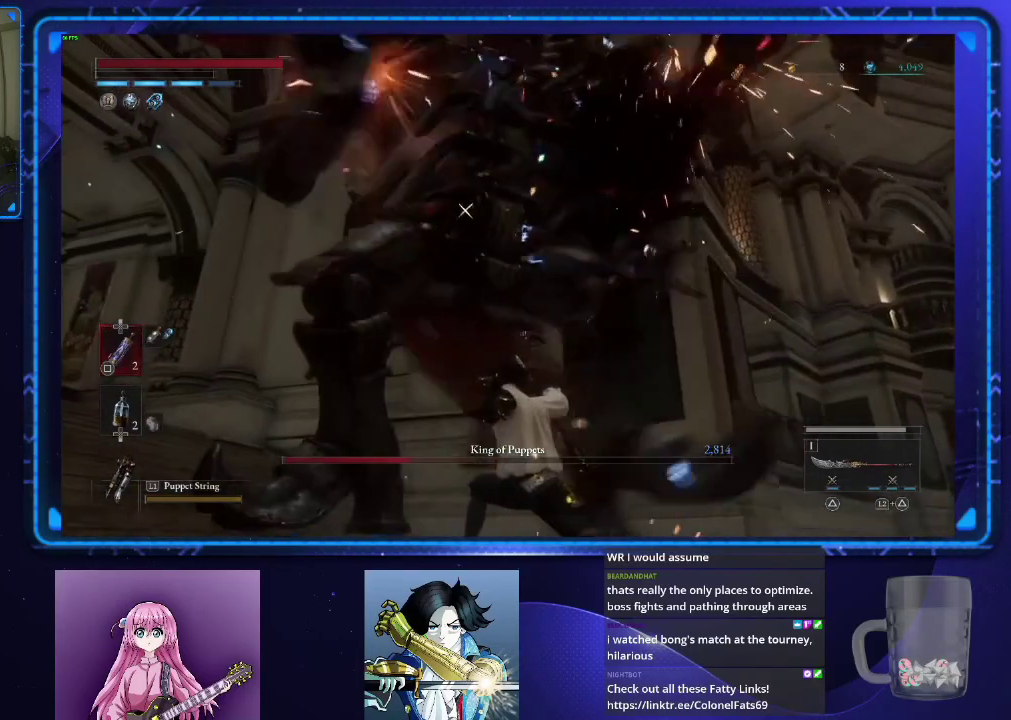
{"buttons": [], "left_stick": "center", "right_stick": "center", "events": []}
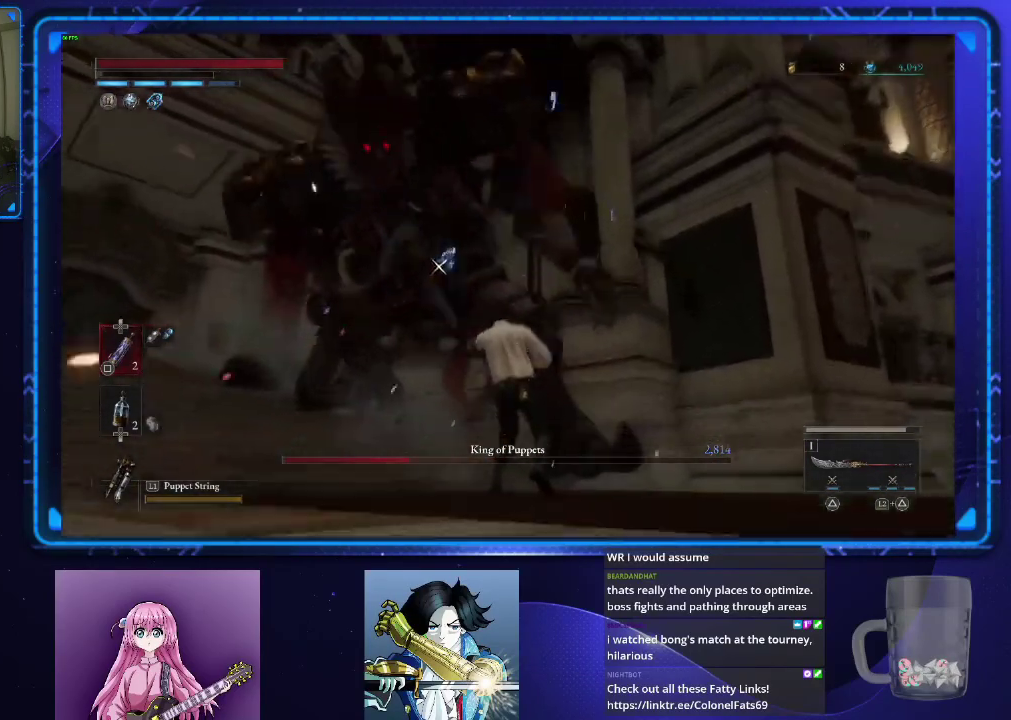
{"buttons": [], "left_stick": "left", "right_stick": "center", "events": [[283, "left_stick", "left"]]}
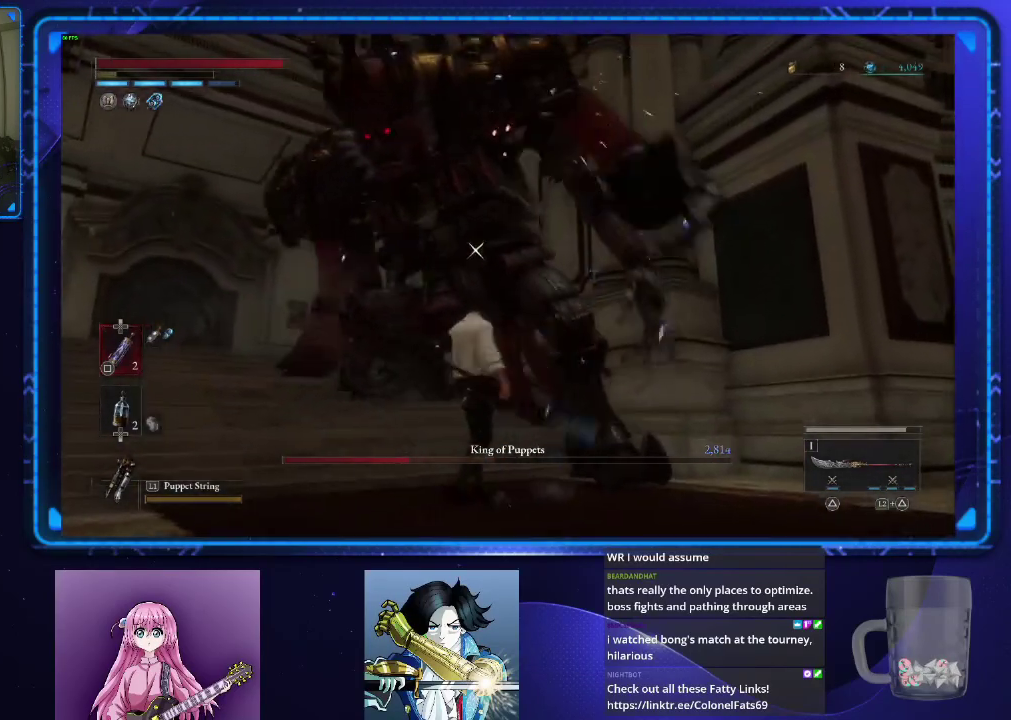
{"buttons": ["R2"], "left_stick": "center", "right_stick": "center", "events": [[50, "left_stick", "up-left"], [150, "left_stick", "center"], [167, "R2", "down"]]}
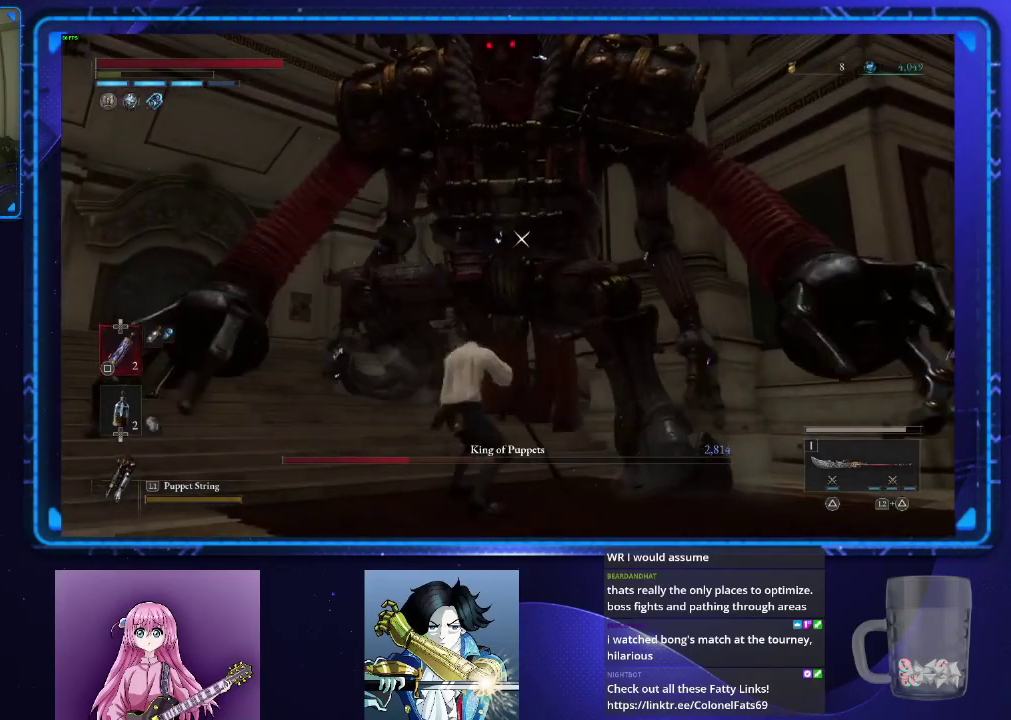
{"buttons": ["R2"], "left_stick": "center", "right_stick": "center", "events": []}
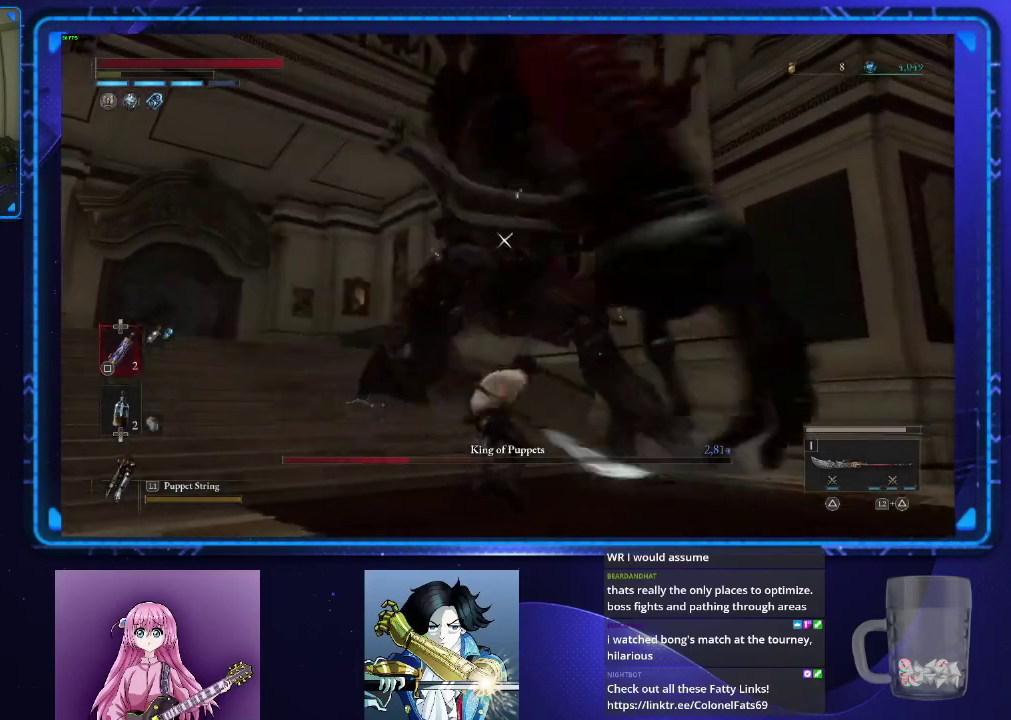
{"buttons": ["R2"], "left_stick": "center", "right_stick": "center", "events": []}
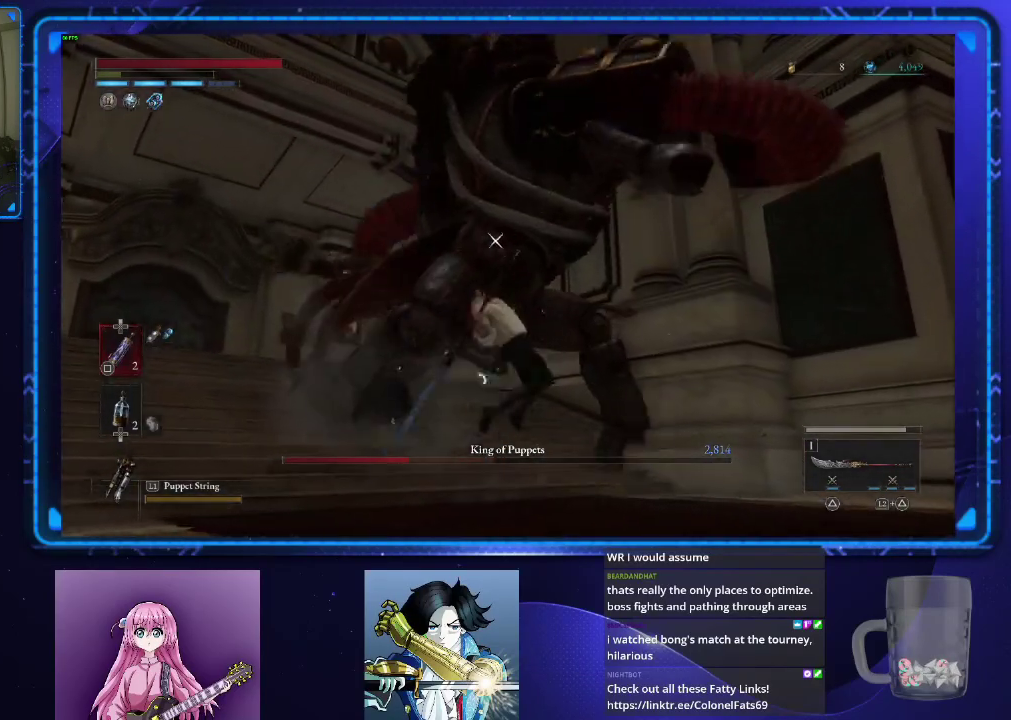
{"buttons": ["R2"], "left_stick": "up", "right_stick": "center", "events": [[50, "left_stick", "left"], [150, "left_stick", "up-left"], [484, "left_stick", "up"]]}
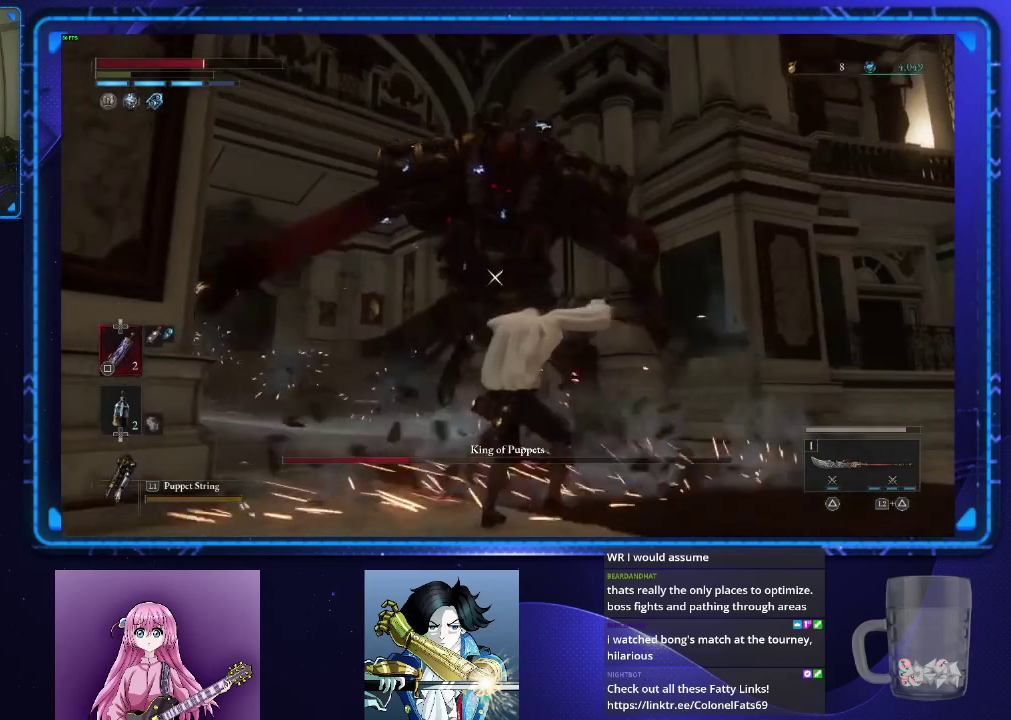
{"buttons": [], "left_stick": "down", "right_stick": "center", "events": [[67, "R2", "up"], [117, "left_stick", "down-right"], [234, "left_stick", "down"], [351, "CIRCLE", "down"], [451, "CIRCLE", "up"]]}
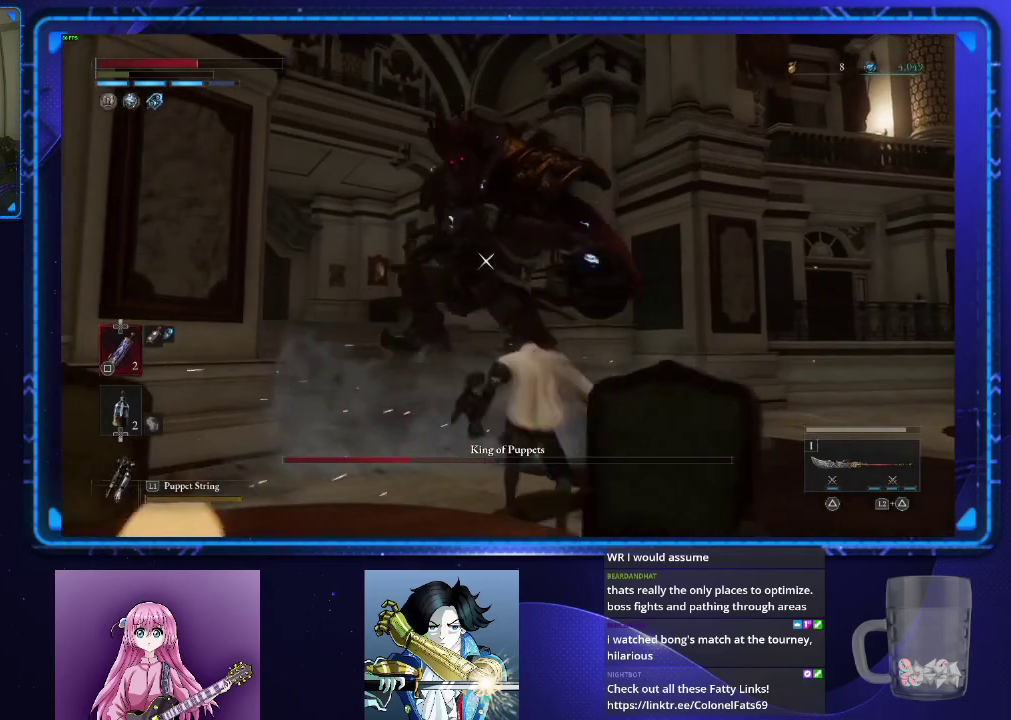
{"buttons": [], "left_stick": "down", "right_stick": "center", "events": []}
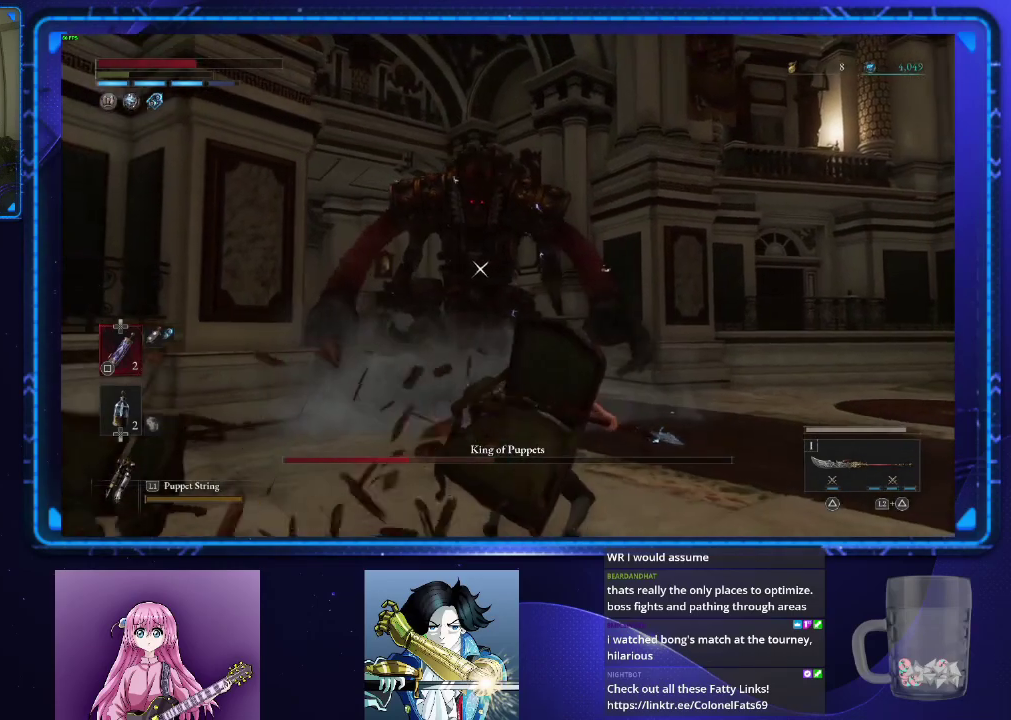
{"buttons": [], "left_stick": "down", "right_stick": "center", "events": [[67, "SQUARE", "down"], [150, "SQUARE", "up"]]}
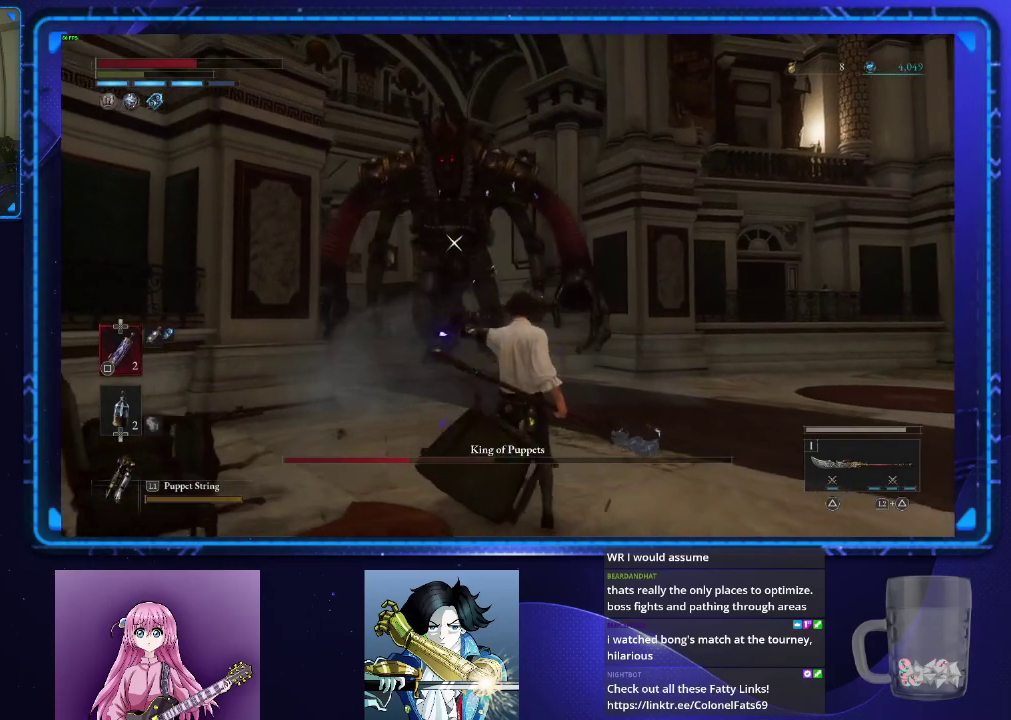
{"buttons": [], "left_stick": "down", "right_stick": "center", "events": []}
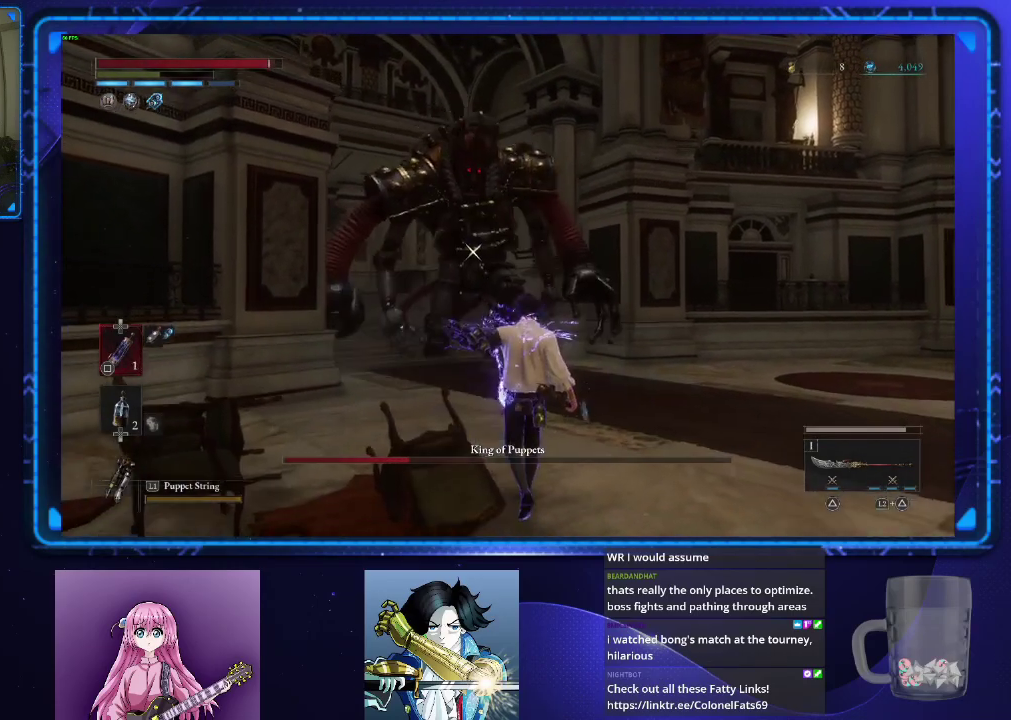
{"buttons": ["CIRCLE"], "left_stick": "up", "right_stick": "center", "events": [[67, "left_stick", "down-right"], [150, "left_stick", "up-left"], [234, "CIRCLE", "down"], [301, "left_stick", "up-right"], [484, "left_stick", "up"]]}
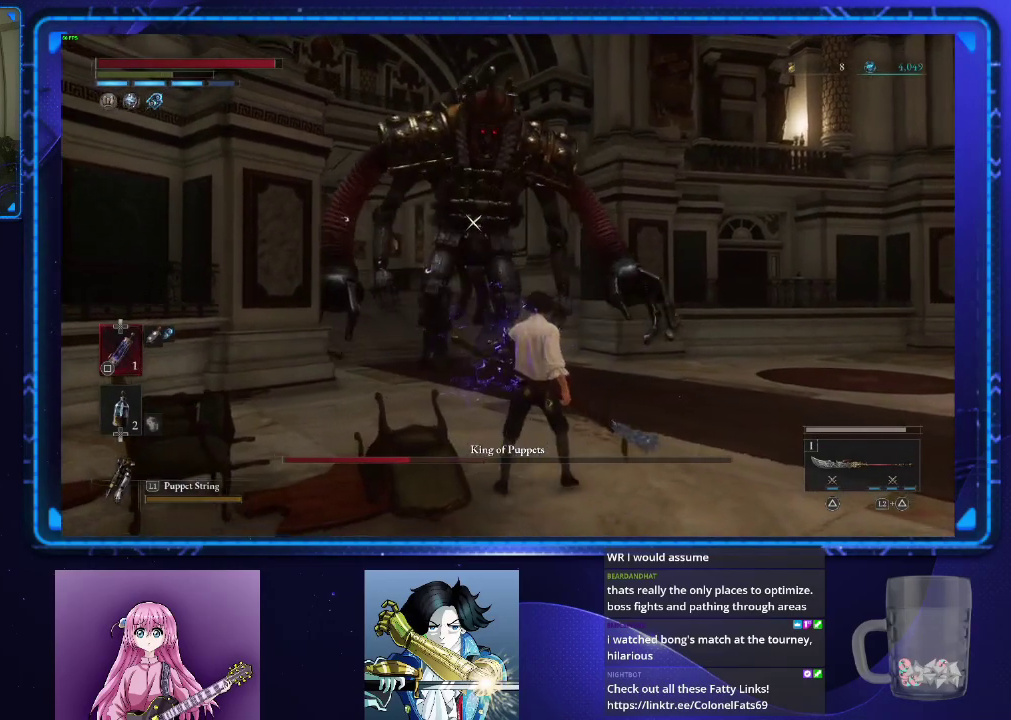
{"buttons": [], "left_stick": "up", "right_stick": "center", "events": [[283, "R2", "down"], [400, "CIRCLE", "up"], [400, "R2", "up"]]}
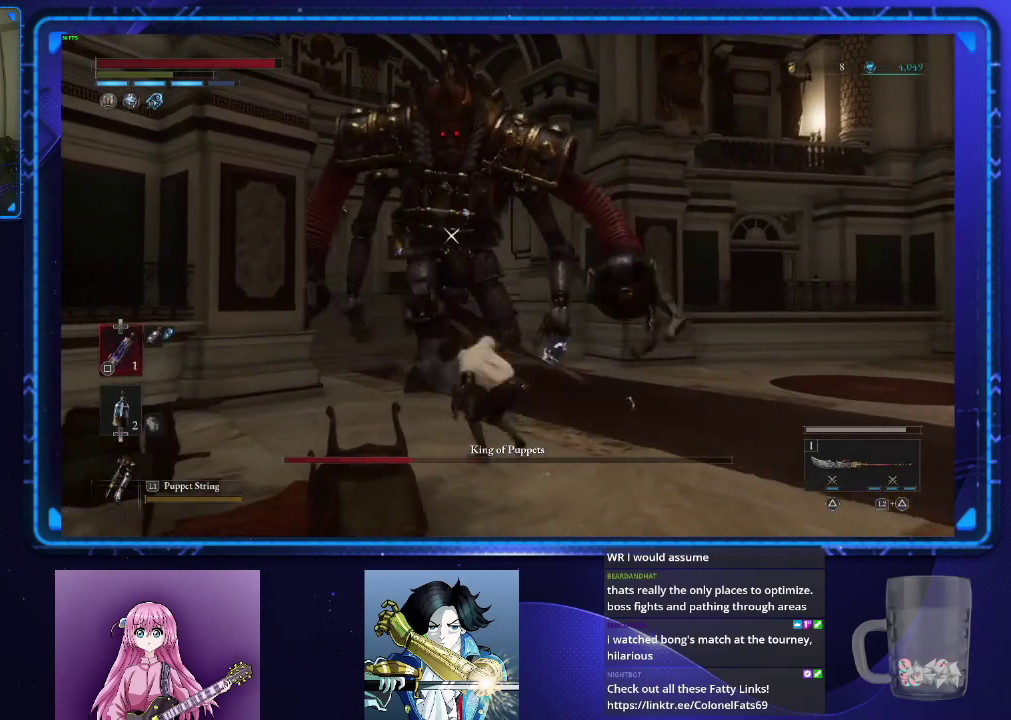
{"buttons": [], "left_stick": "center", "right_stick": "center", "events": [[67, "left_stick", "center"]]}
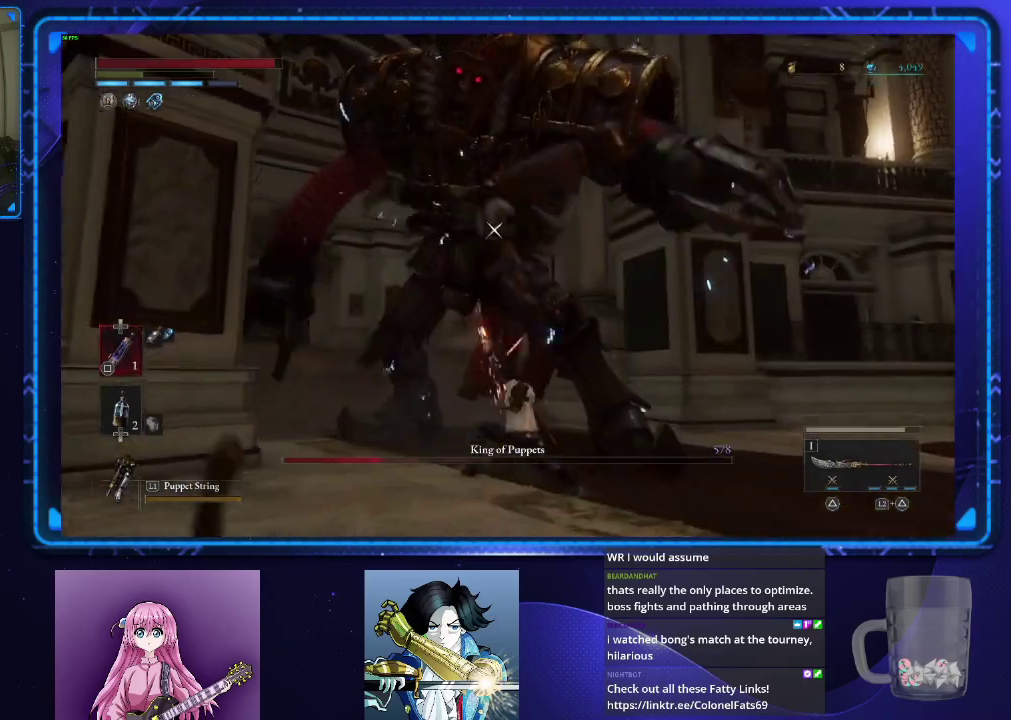
{"buttons": [], "left_stick": "center", "right_stick": "center", "events": []}
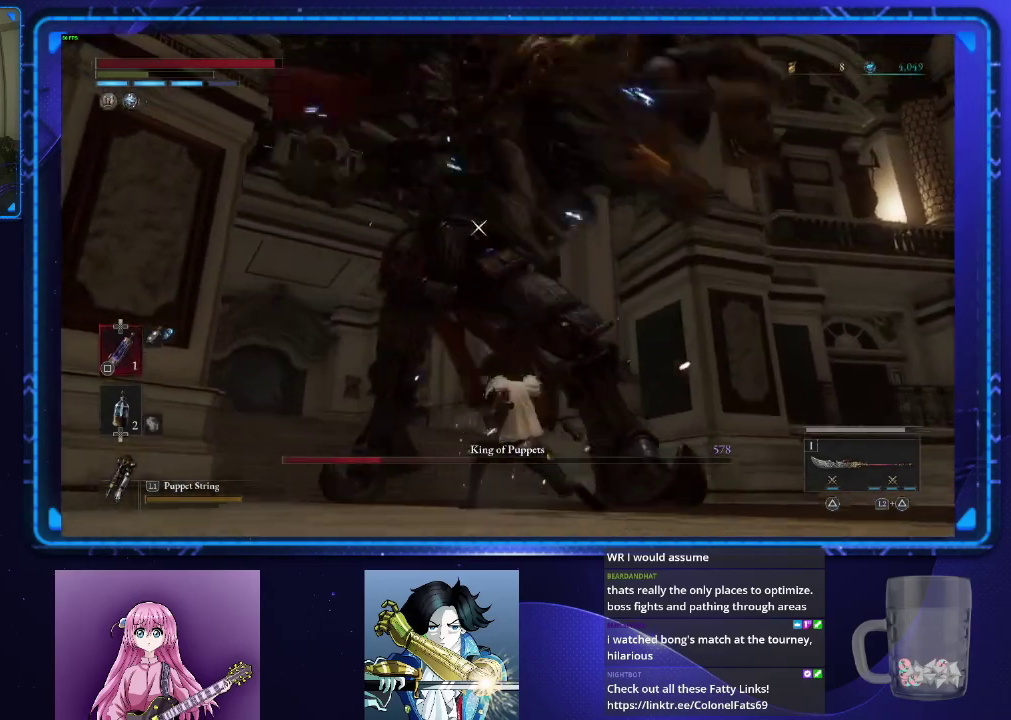
{"buttons": [], "left_stick": "up", "right_stick": "center", "events": [[184, "TRIANGLE", "down"], [234, "TRIANGLE", "up"], [501, "left_stick", "up"]]}
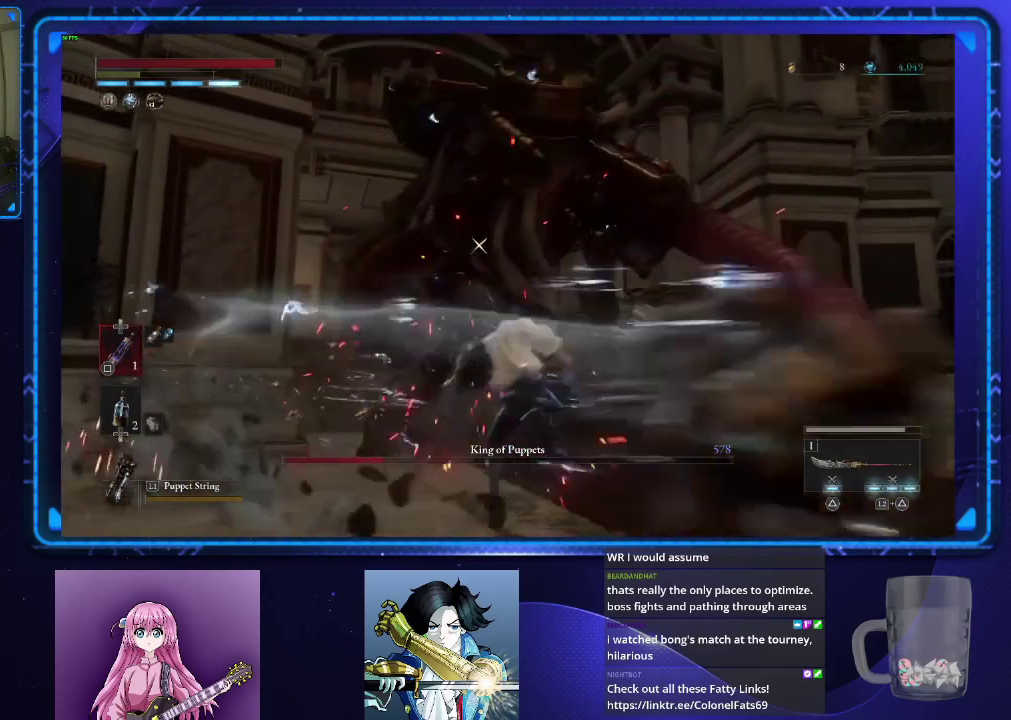
{"buttons": [], "left_stick": "center", "right_stick": "center", "events": [[267, "left_stick", "center"]]}
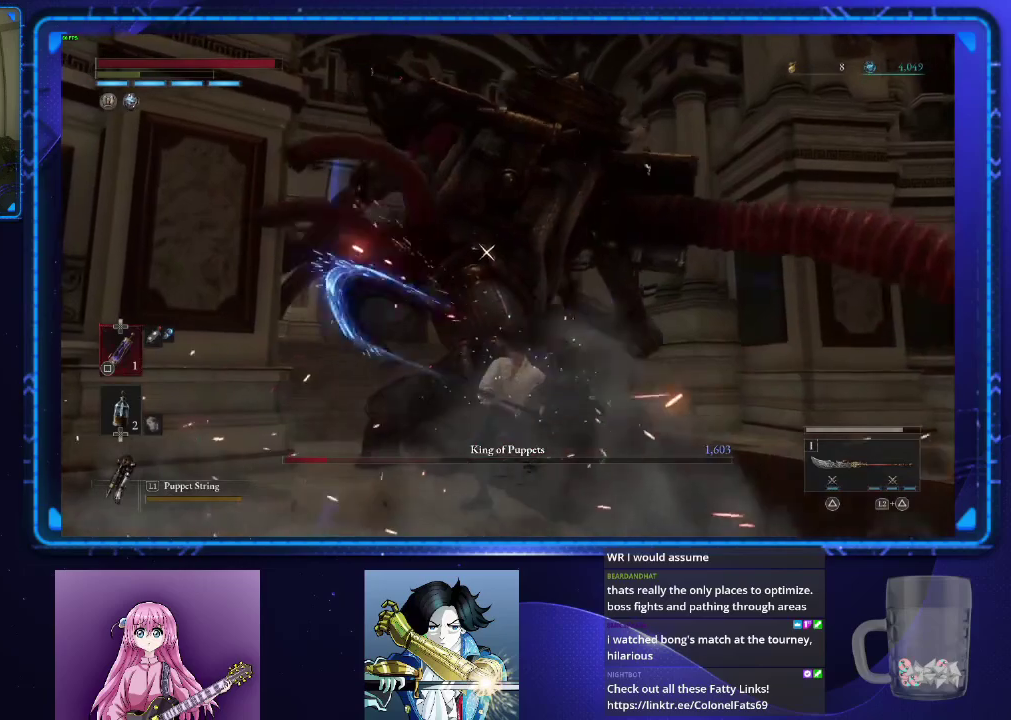
{"buttons": [], "left_stick": "center", "right_stick": "center", "events": []}